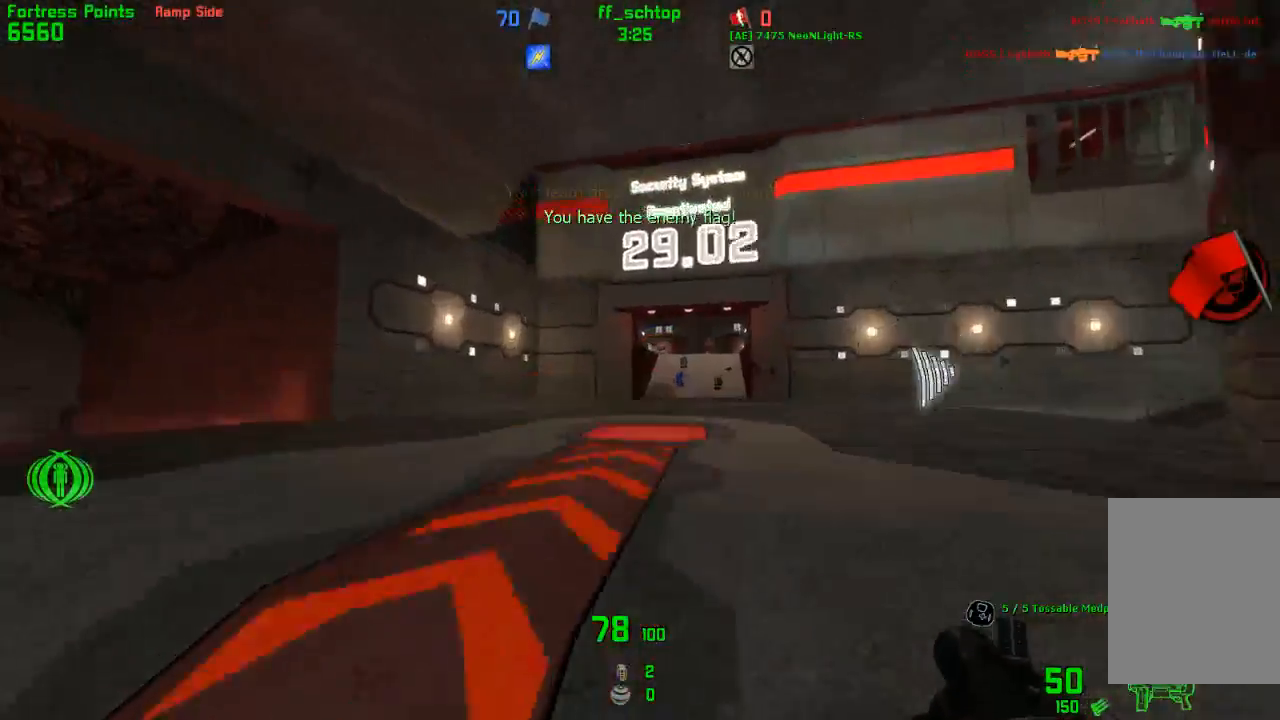
Gameplay with keyboard; each line is a JSON object with the keys held at the frame after it. "events" lists presses ("down") and releases ("up") of "1", "2", "3", "4", "5", "back", "bag", "duck", "forward", "jump", "last", "left", "right", "talk", "throw" and "use" between this image and that frame as [ms after this image, input, new state], when the widget could be followed in between. No other keys are recorded. Mouse input is not recorded. Key names are as the overlay labels them; some are game actions (e.g. jump) rather than physical keys.
{"keys": ["right"], "events": [[433, "duck", "up"]]}
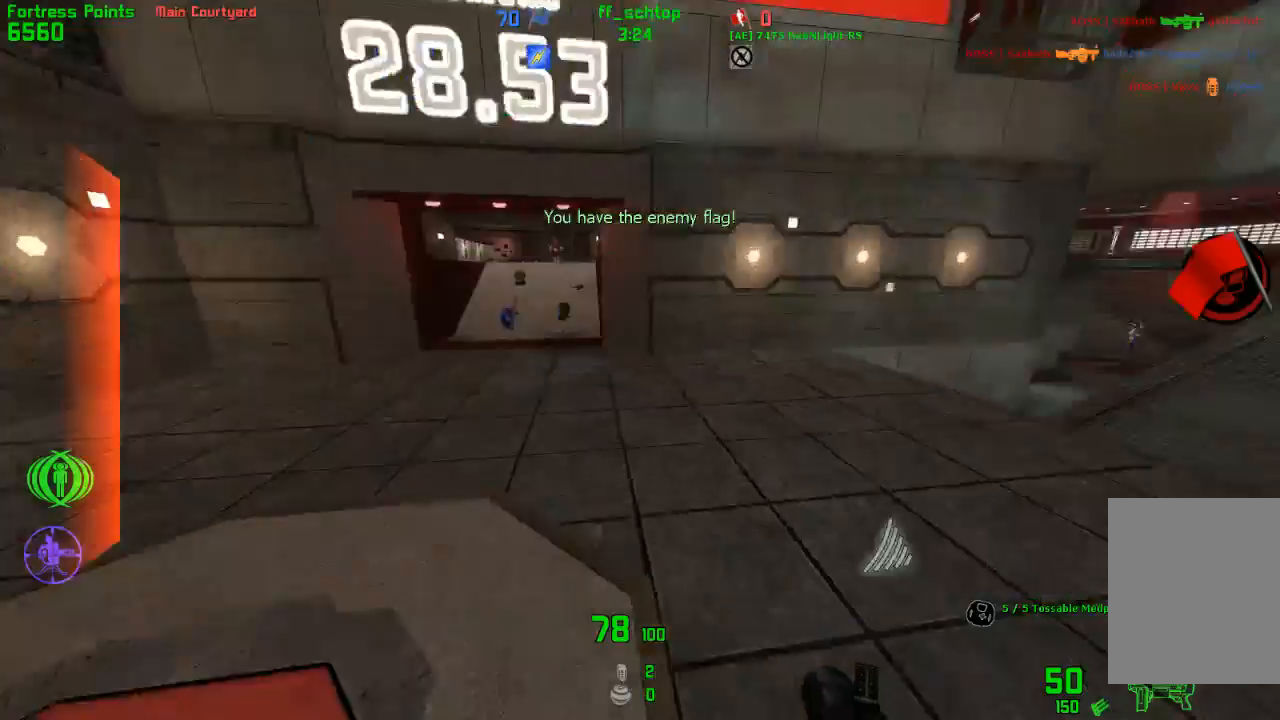
{"keys": ["duck", "left"], "events": [[50, "jump", "down"], [350, "jump", "up"], [383, "duck", "down"], [400, "left", "down"], [433, "right", "up"]]}
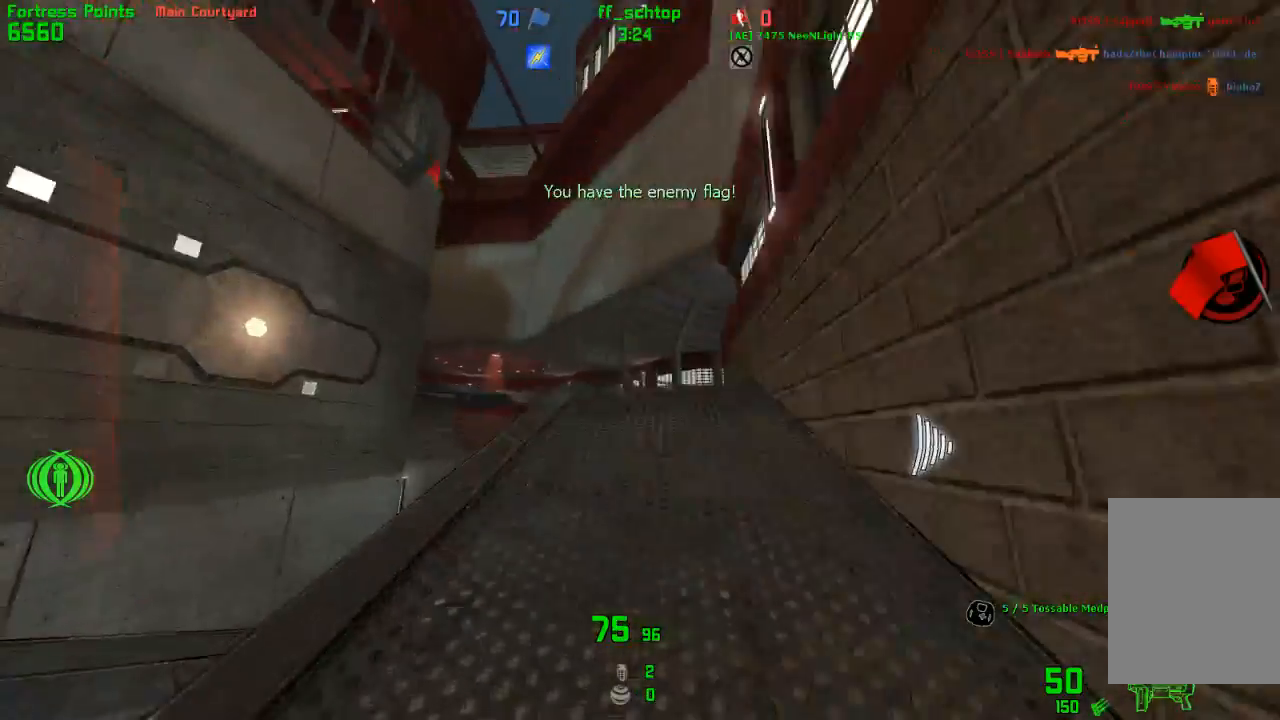
{"keys": [], "events": [[100, "right", "down"], [150, "left", "up"], [350, "duck", "up"], [433, "right", "up"]]}
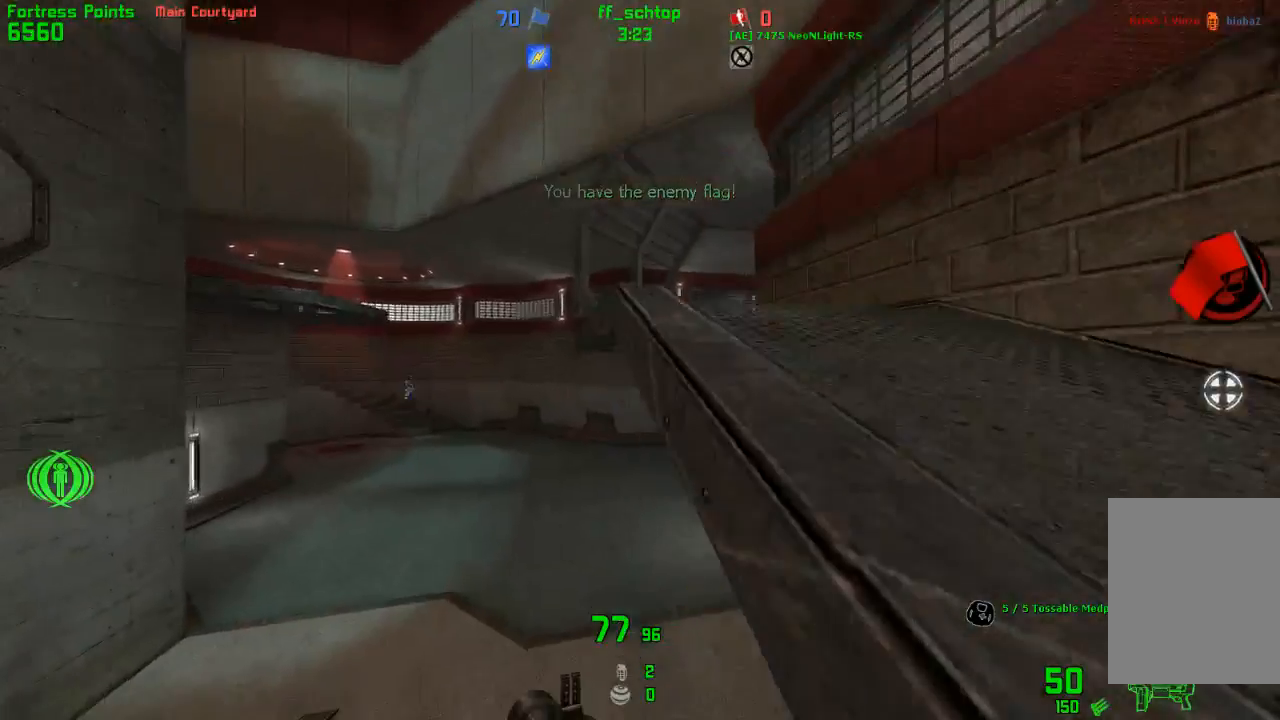
{"keys": ["forward"], "events": [[50, "right", "down"], [150, "forward", "down"], [183, "right", "up"]]}
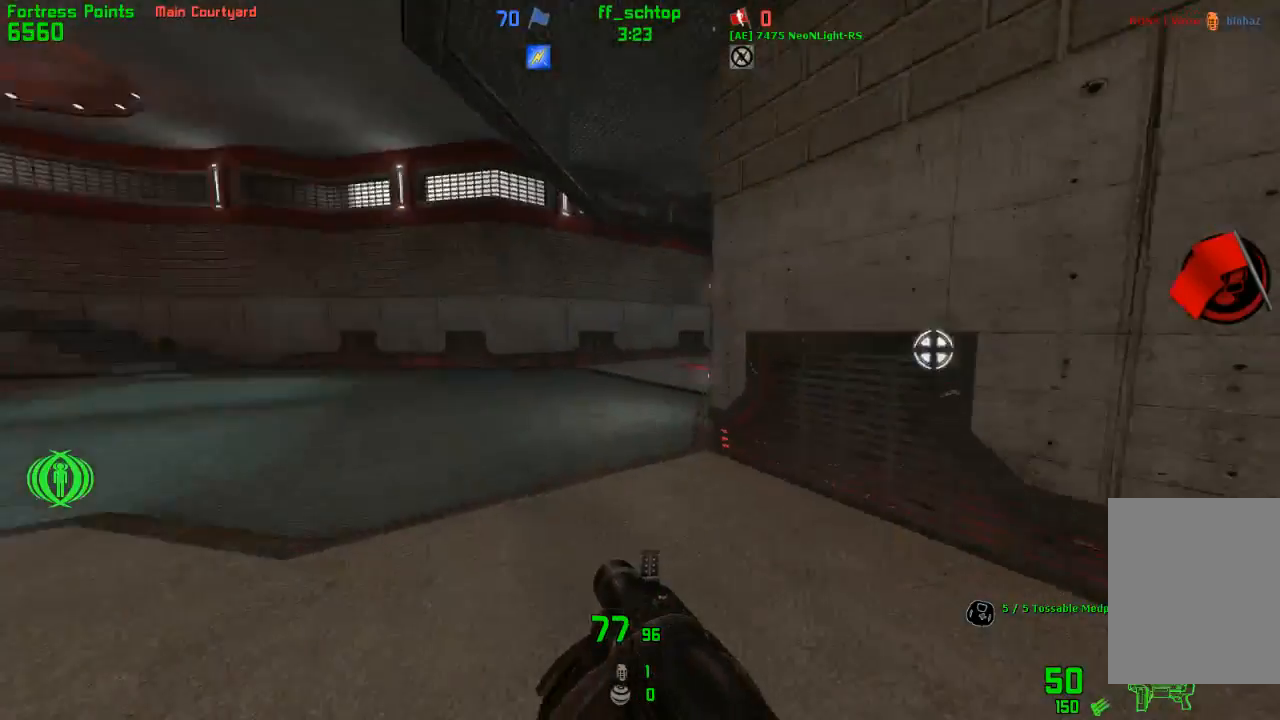
{"keys": ["forward", "left"], "events": [[183, "left", "down"], [250, "left", "up"], [350, "left", "down"]]}
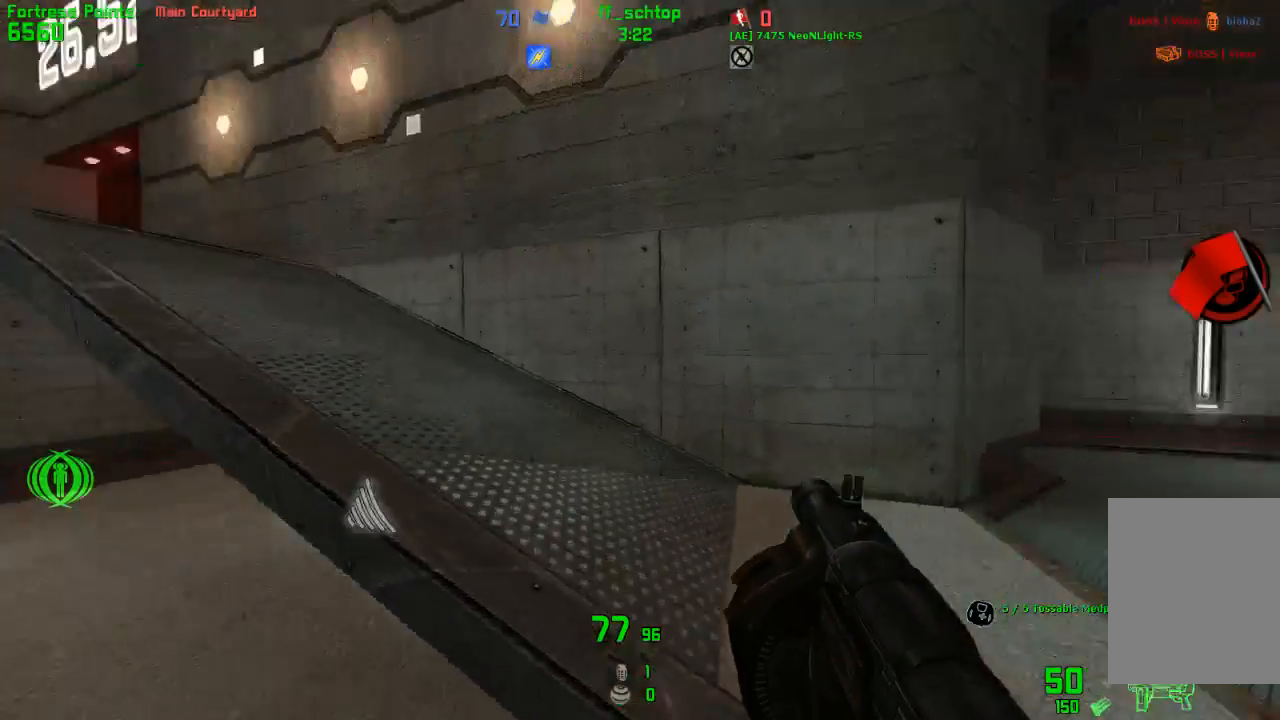
{"keys": ["forward", "right"], "events": [[250, "left", "up"], [300, "right", "down"], [350, "left", "down"], [383, "right", "up"], [450, "left", "up"], [450, "right", "down"]]}
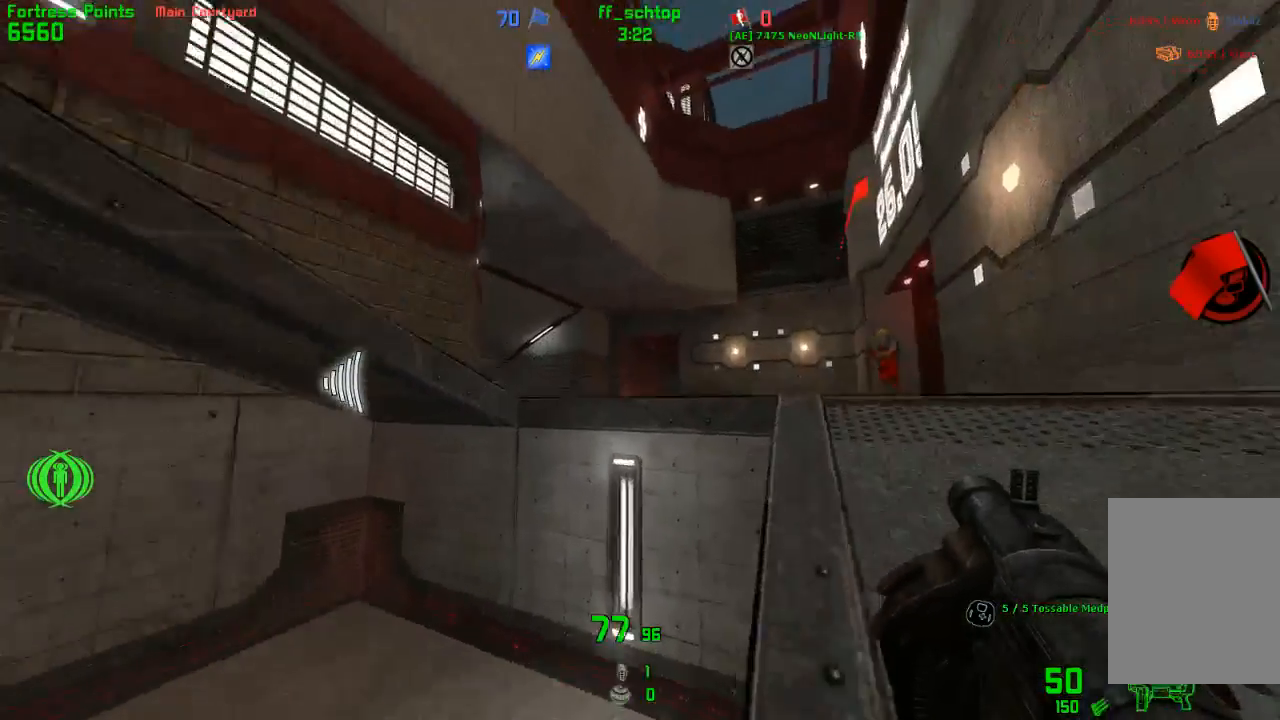
{"keys": ["left"], "events": [[83, "forward", "up"], [100, "jump", "down"], [133, "forward", "down"], [250, "right", "up"], [283, "jump", "up"], [300, "left", "down"], [400, "forward", "up"]]}
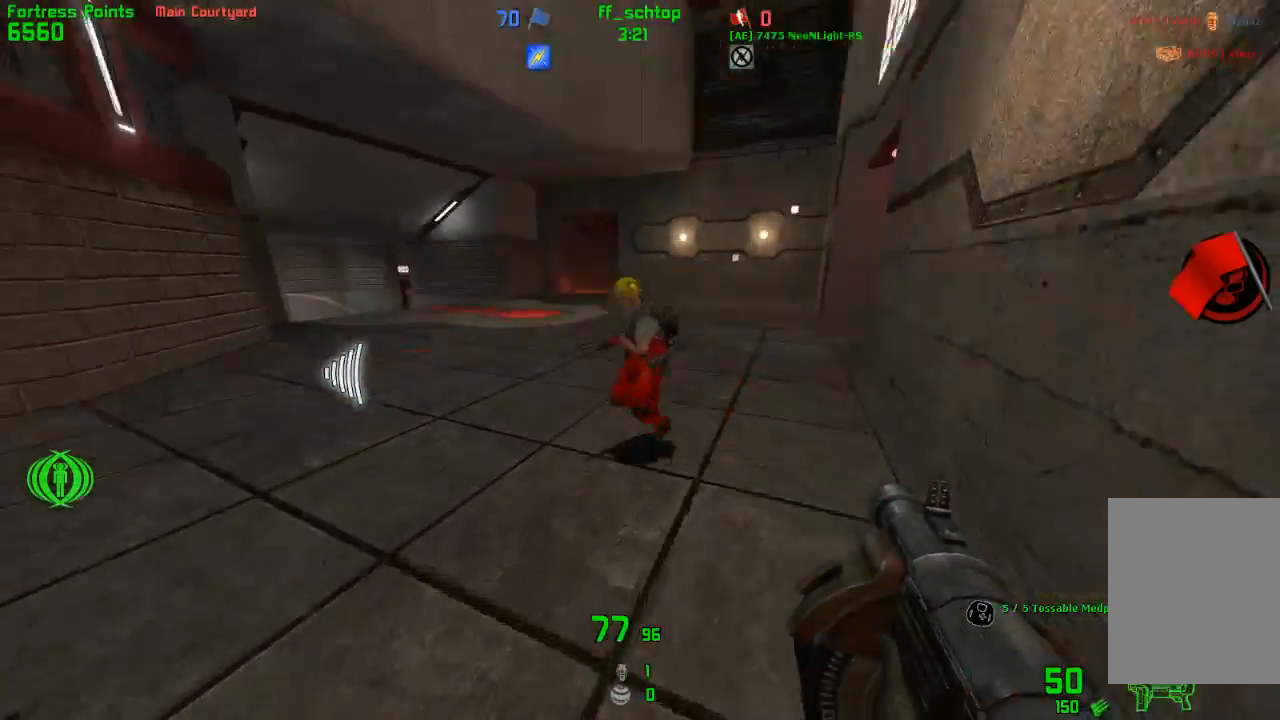
{"keys": ["forward", "left", "right"], "events": [[150, "forward", "down"], [283, "left", "up"], [350, "right", "down"], [500, "left", "down"]]}
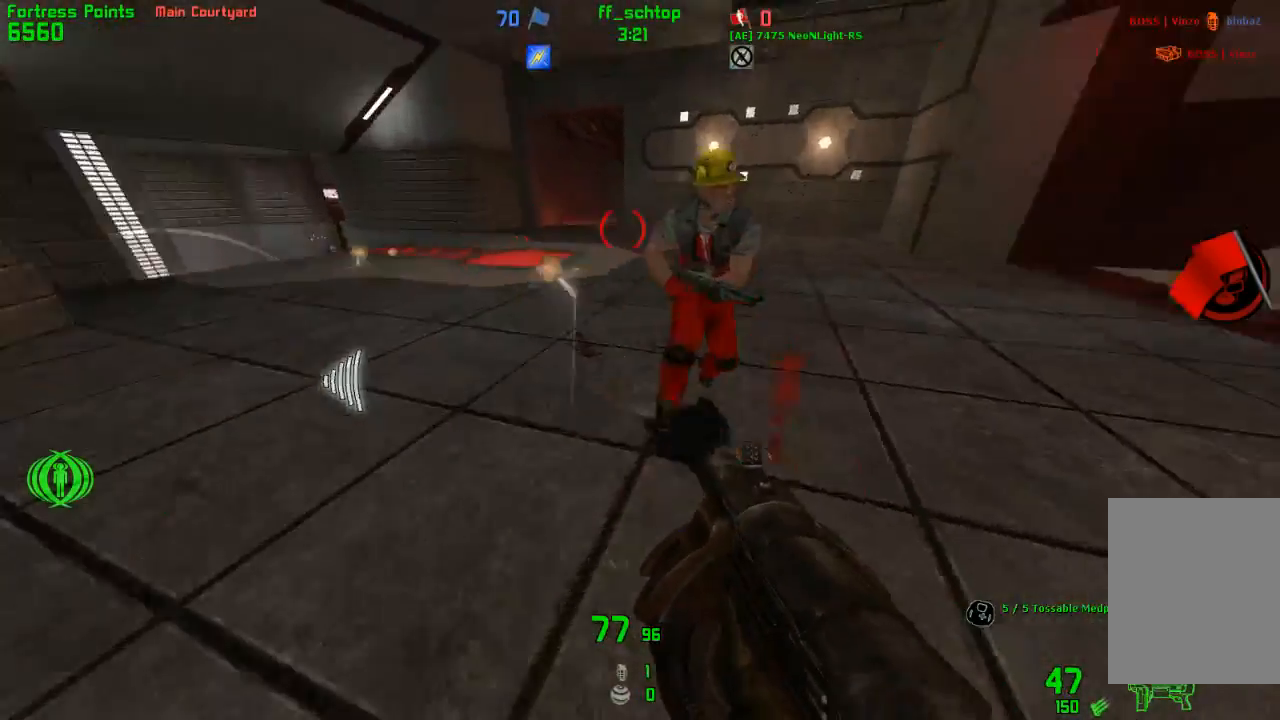
{"keys": ["duck", "right"], "events": [[33, "right", "up"], [200, "duck", "down"], [200, "jump", "down"], [233, "right", "down"], [283, "forward", "up"], [283, "left", "up"], [450, "jump", "up"]]}
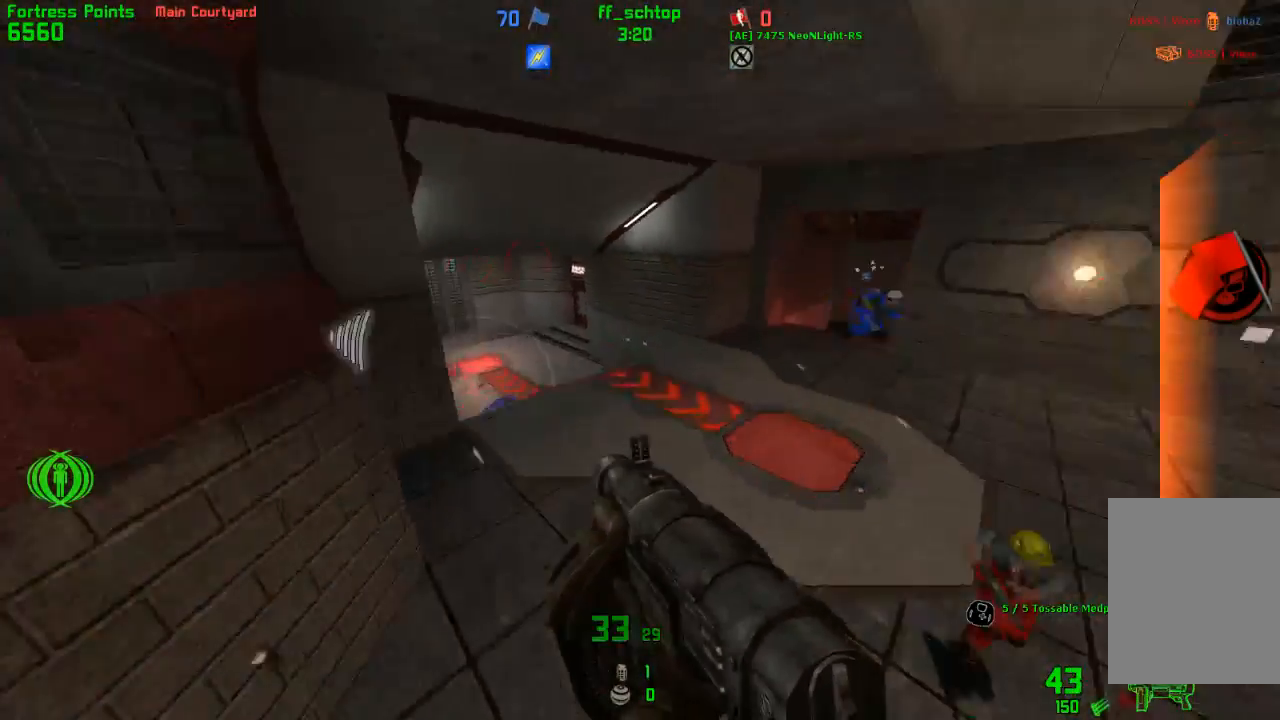
{"keys": ["left"], "events": [[83, "left", "down"], [100, "right", "up"], [400, "duck", "up"]]}
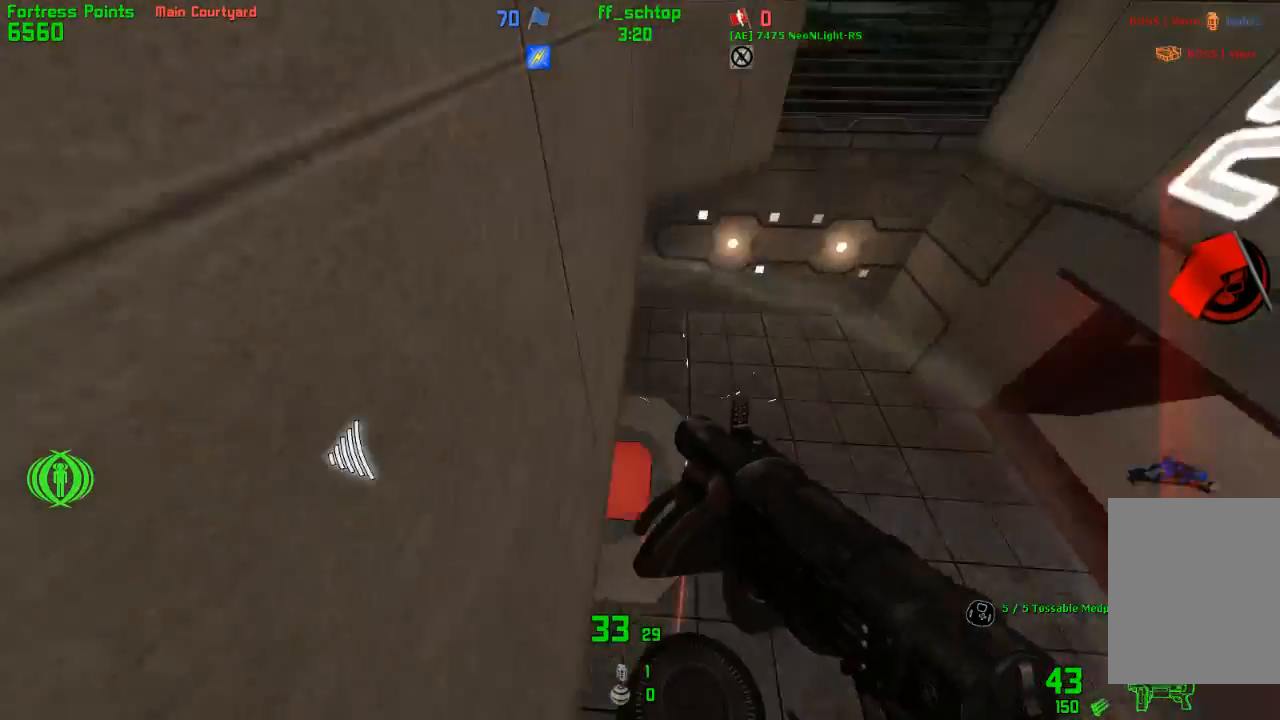
{"keys": ["forward"], "events": [[150, "forward", "down"], [200, "left", "up"], [200, "right", "down"], [500, "right", "up"]]}
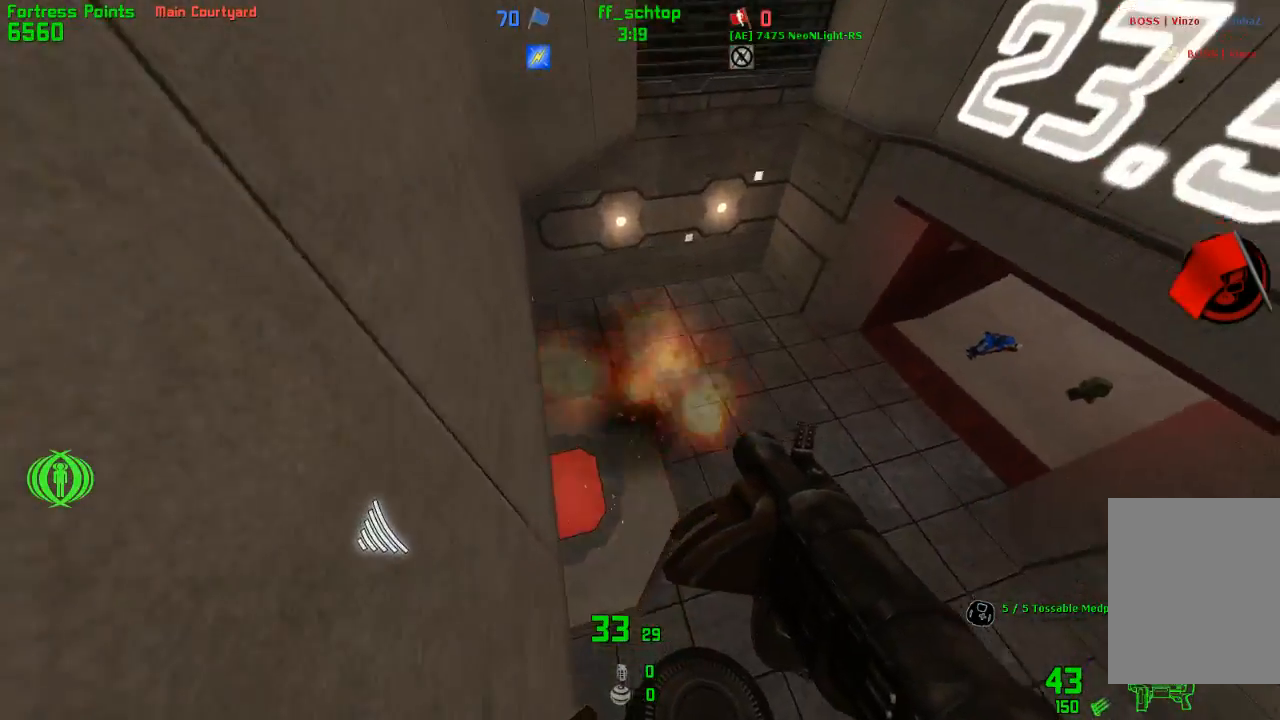
{"keys": ["left"], "events": [[50, "left", "down"], [200, "forward", "up"]]}
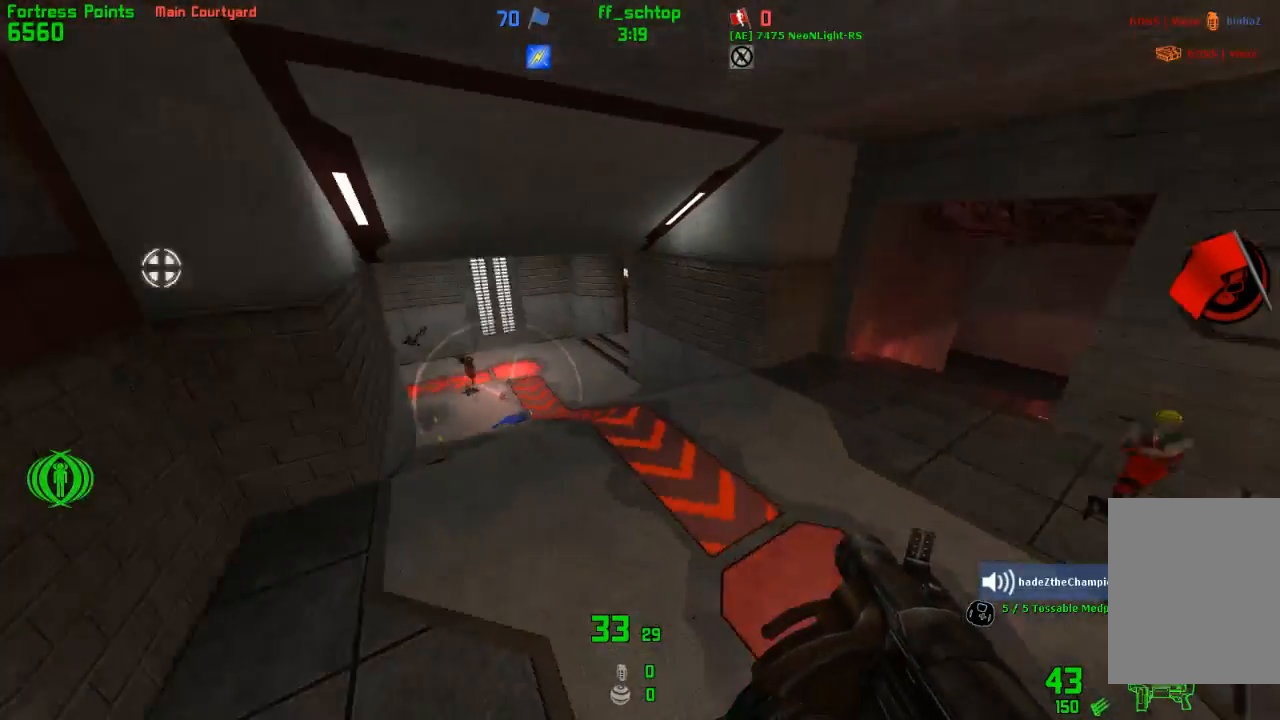
{"keys": ["forward", "left"], "events": [[100, "forward", "down"], [100, "left", "up"], [233, "left", "down"], [250, "left", "up"], [300, "right", "down"], [400, "left", "down"], [400, "right", "up"]]}
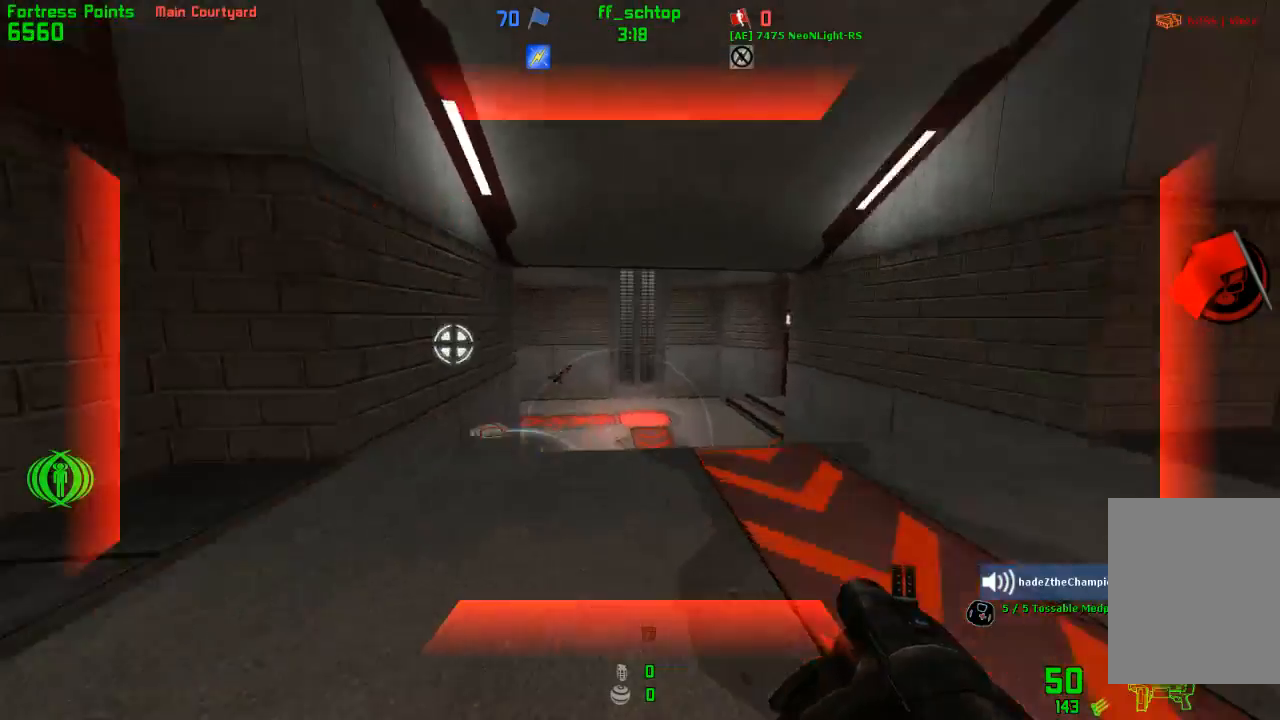
{"keys": [], "events": [[83, "duck", "down"], [83, "jump", "down"], [100, "right", "down"], [150, "forward", "up"], [150, "left", "up"], [350, "right", "up"], [383, "duck", "up"], [383, "jump", "up"]]}
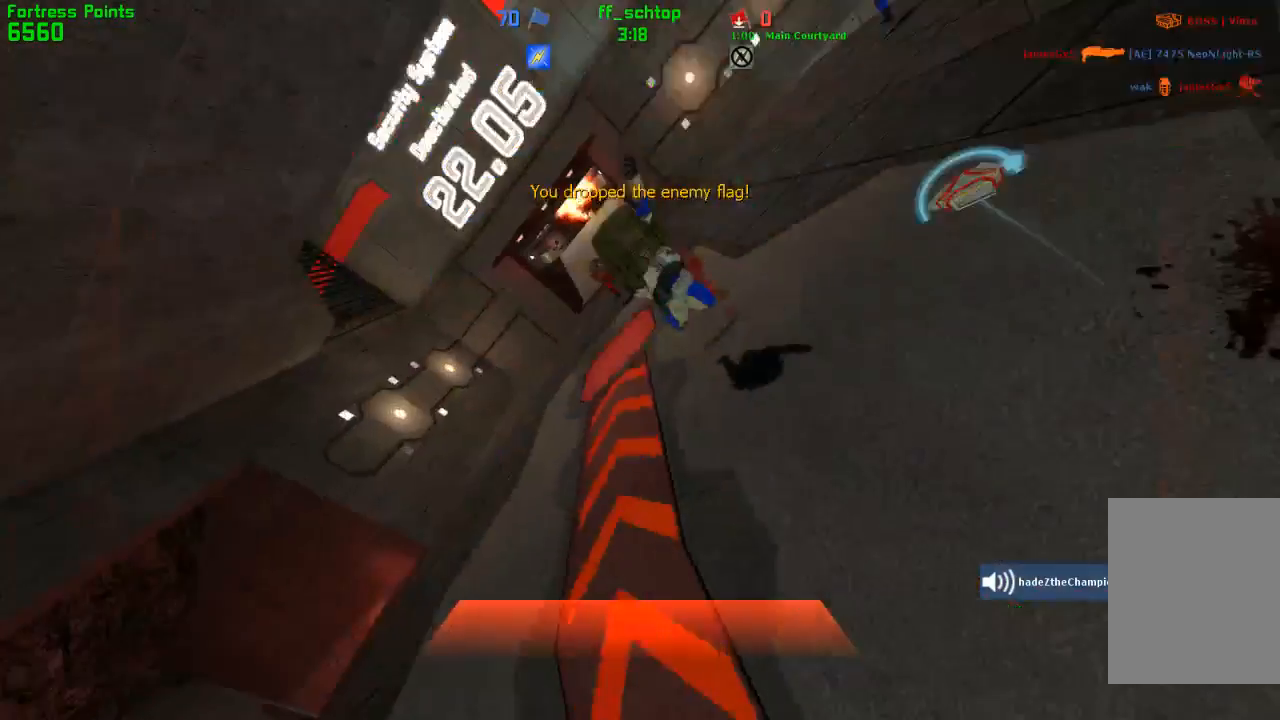
{"keys": [], "events": [[33, "throw", "down"], [150, "throw", "up"]]}
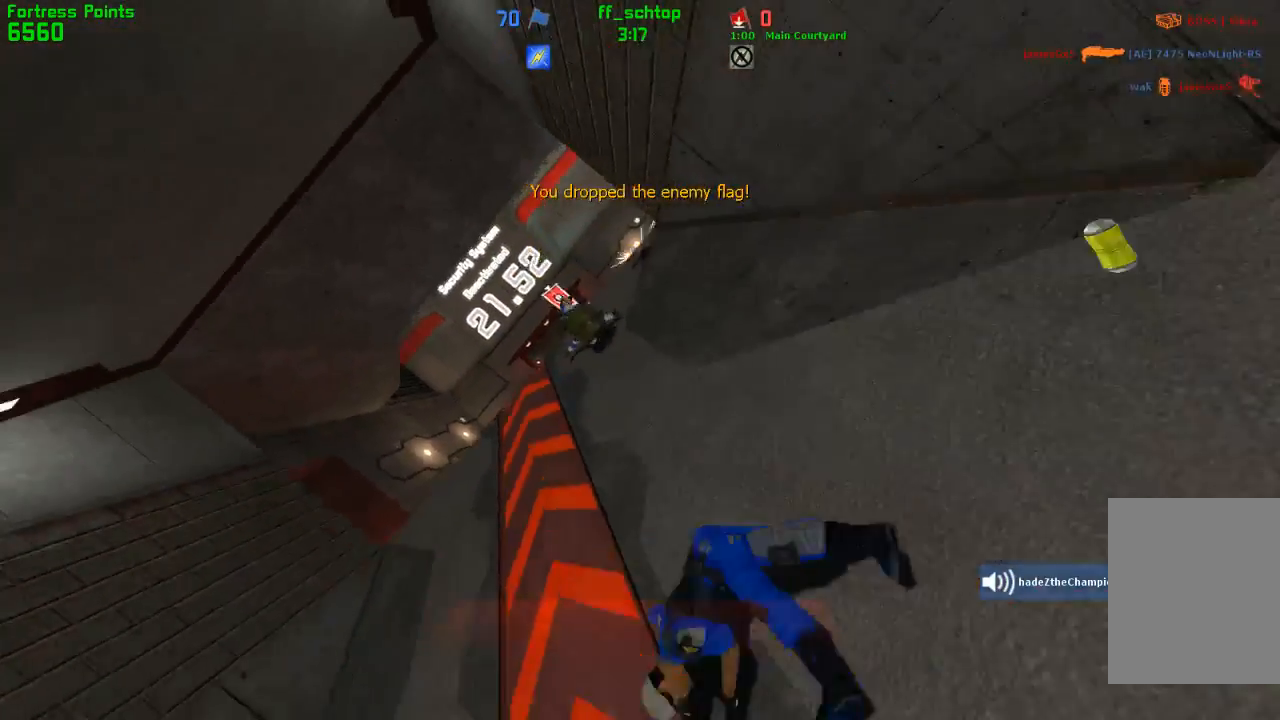
{"keys": [], "events": []}
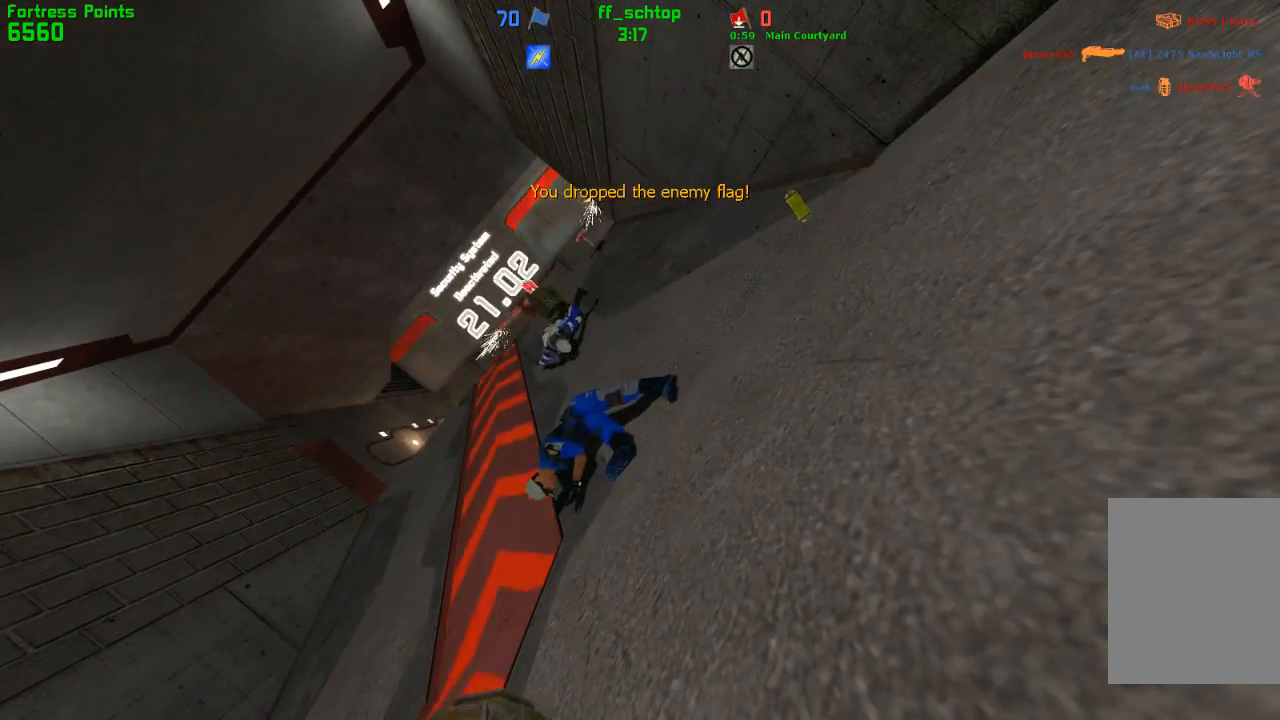
{"keys": [], "events": []}
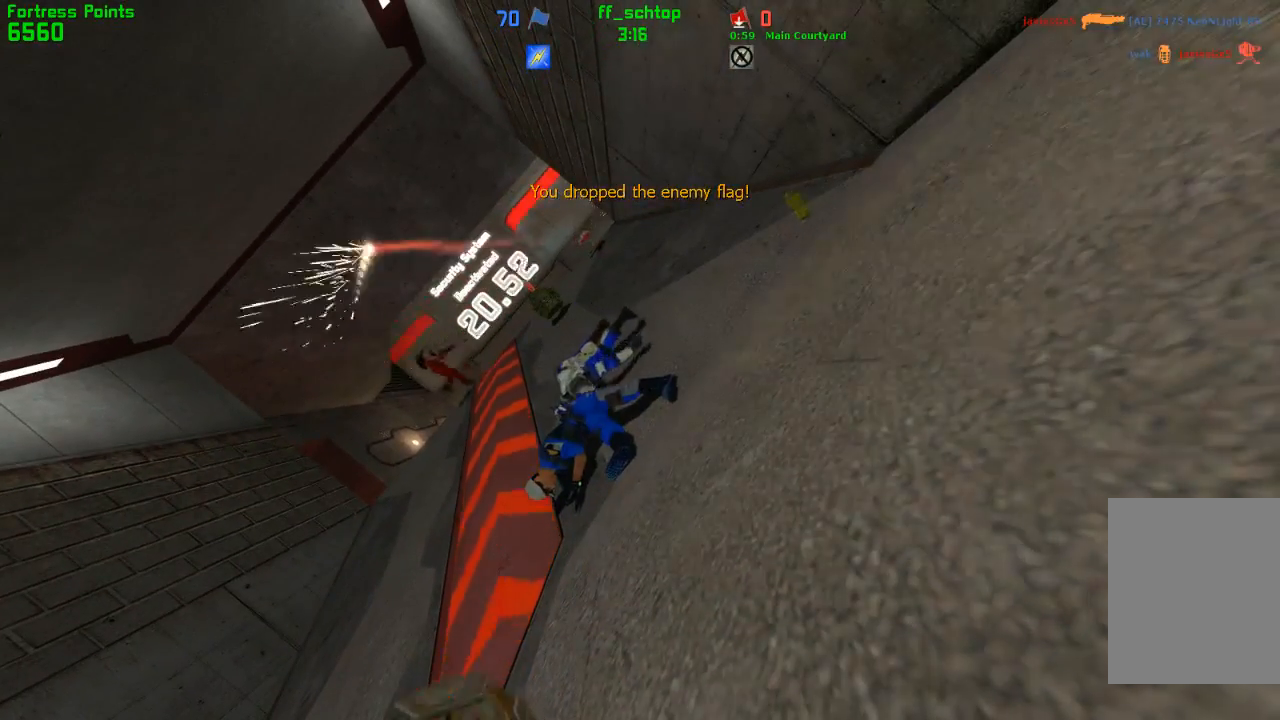
{"keys": [], "events": []}
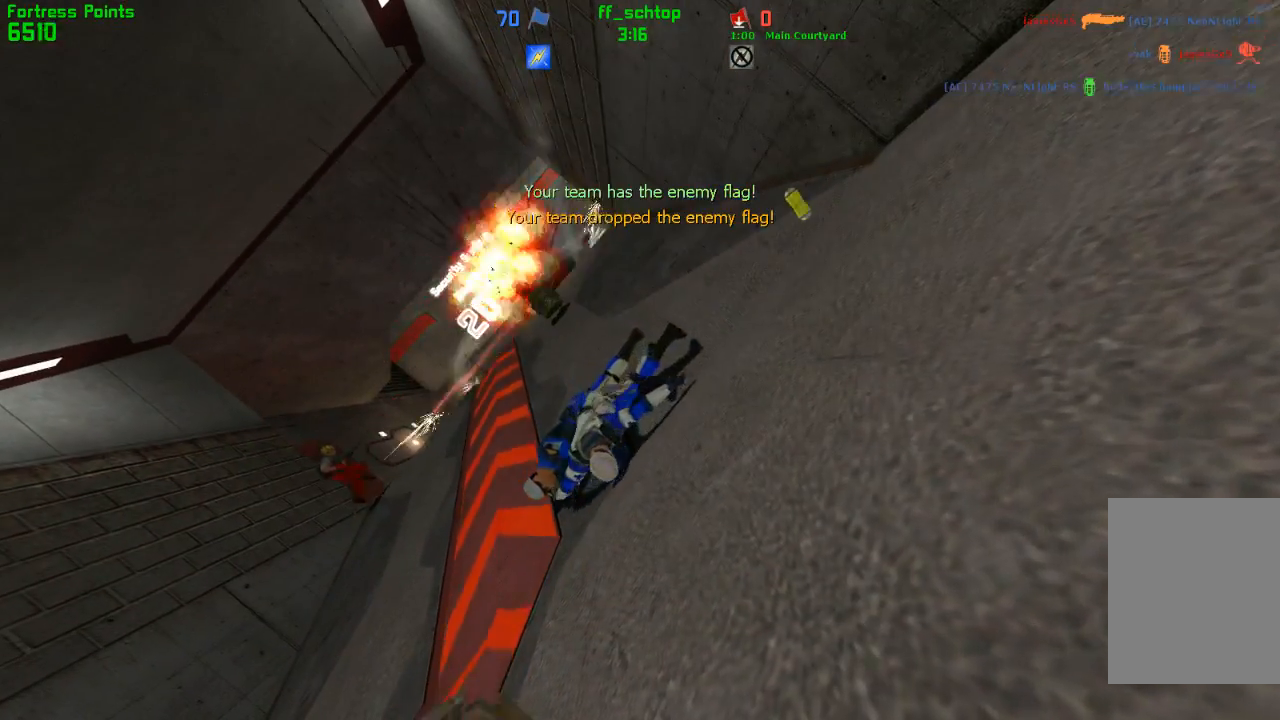
{"keys": ["forward"], "events": [[200, "forward", "down"], [300, "forward", "up"], [400, "forward", "down"]]}
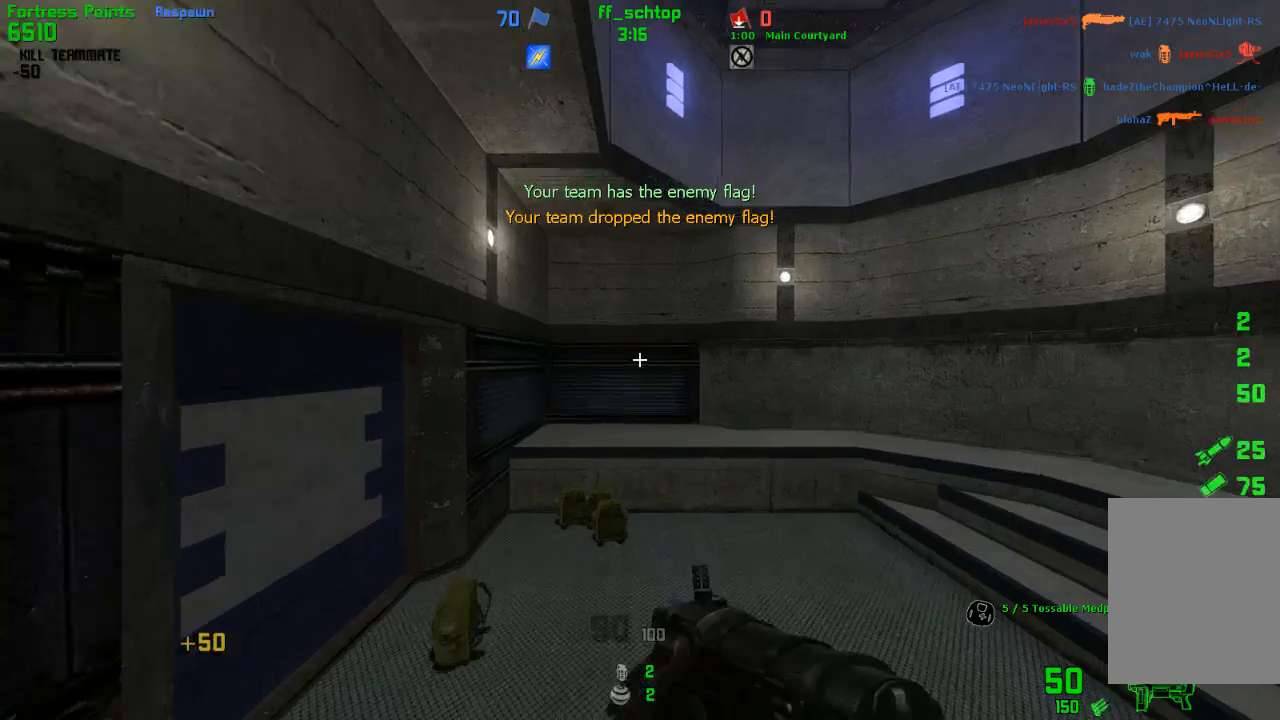
{"keys": ["forward", "left", "talk"], "events": [[250, "talk", "down"], [333, "left", "down"], [350, "forward", "up"], [450, "forward", "down"]]}
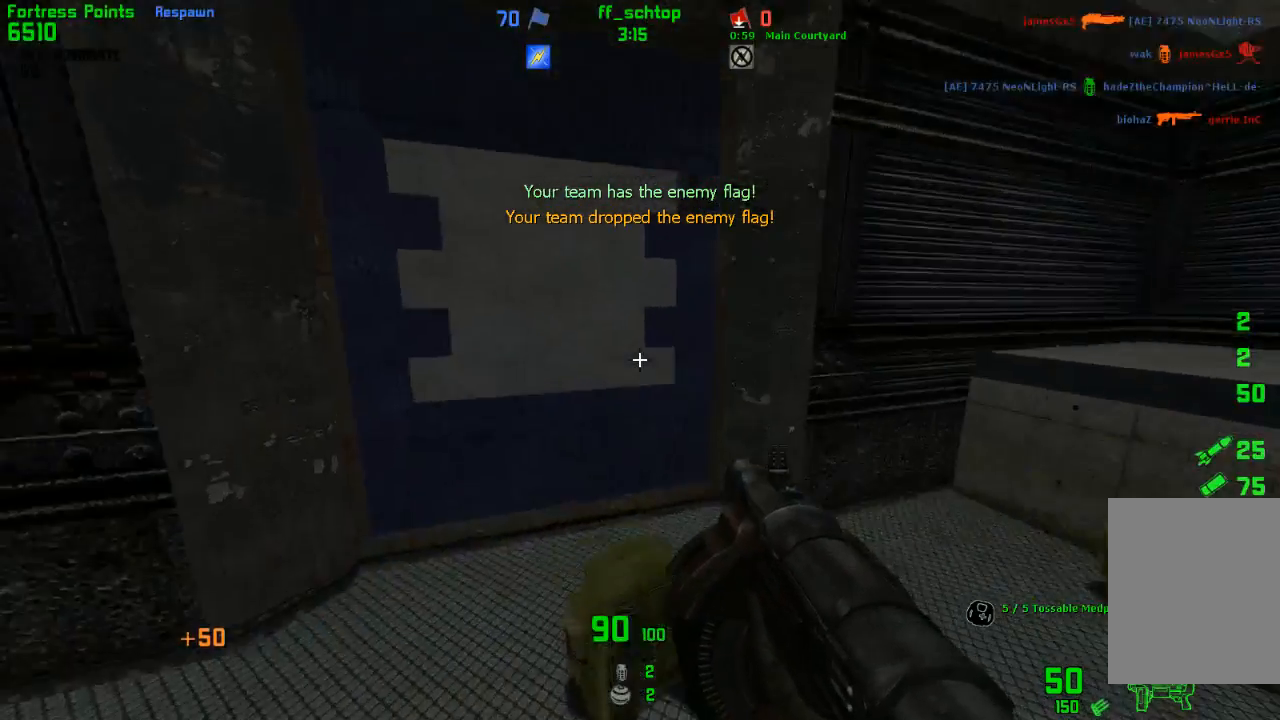
{"keys": ["forward"], "events": [[50, "left", "up"], [450, "talk", "up"]]}
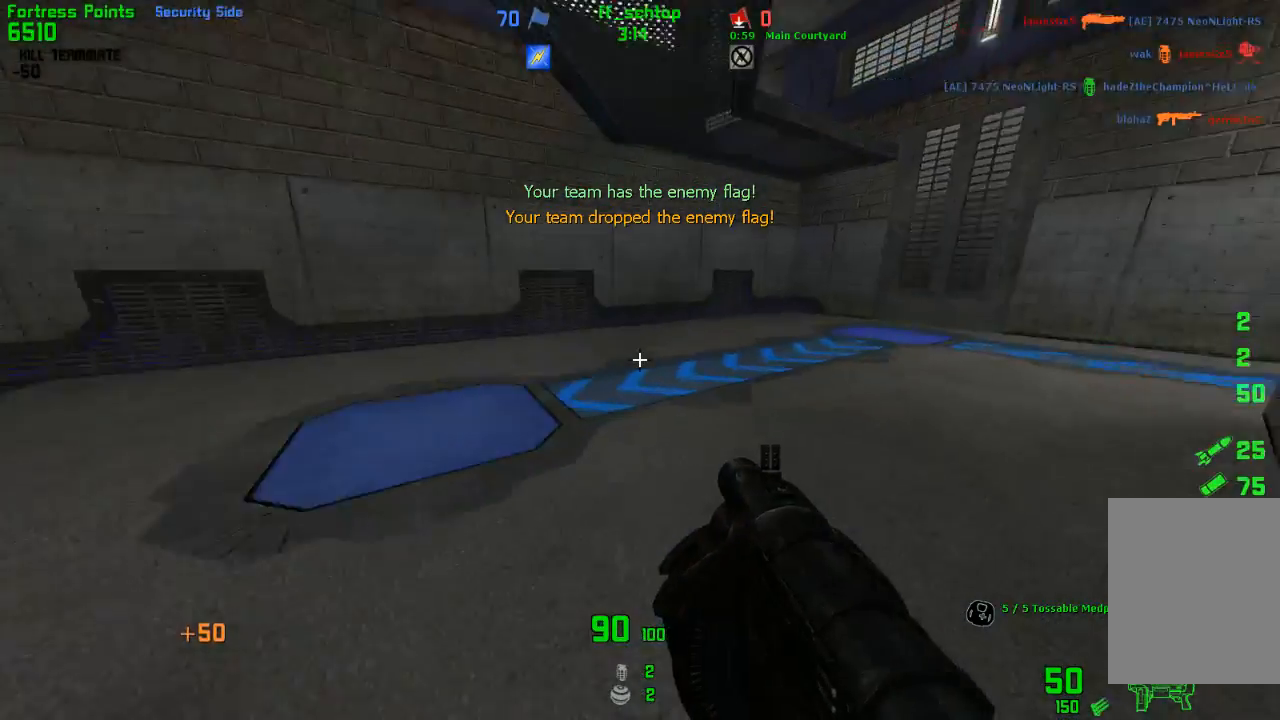
{"keys": ["forward"], "events": []}
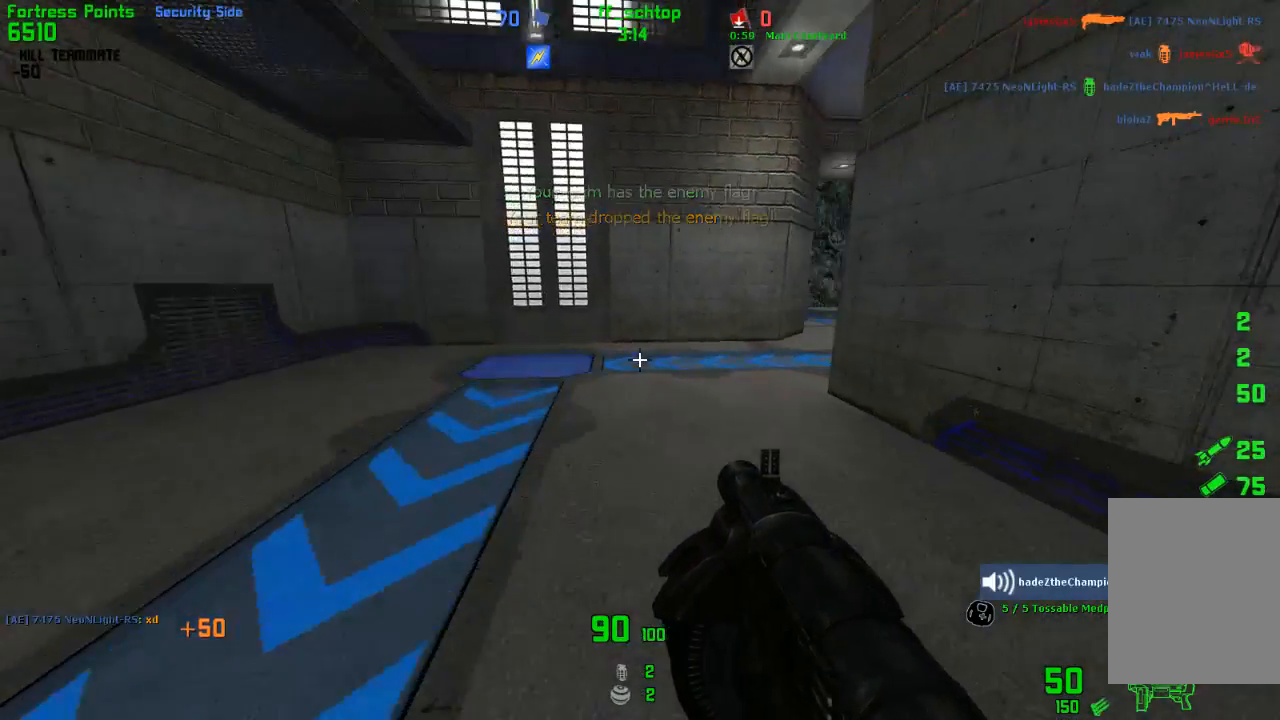
{"keys": ["forward"], "events": []}
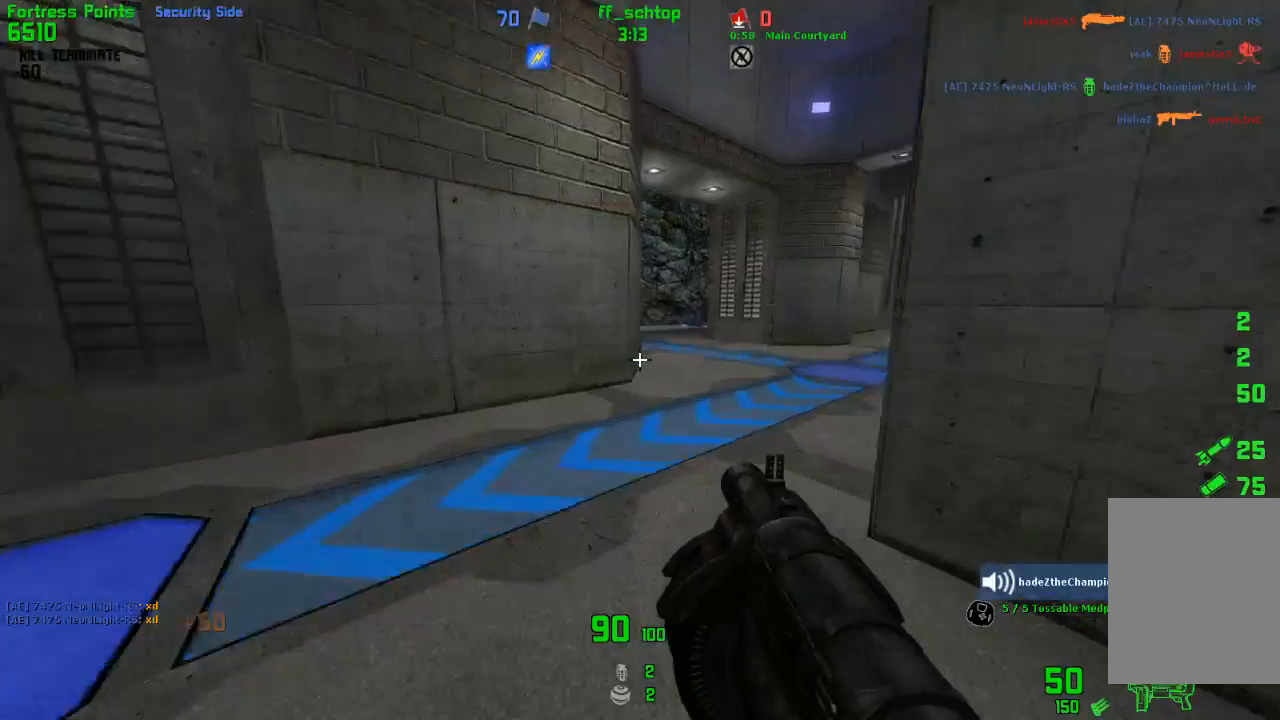
{"keys": ["forward"], "events": []}
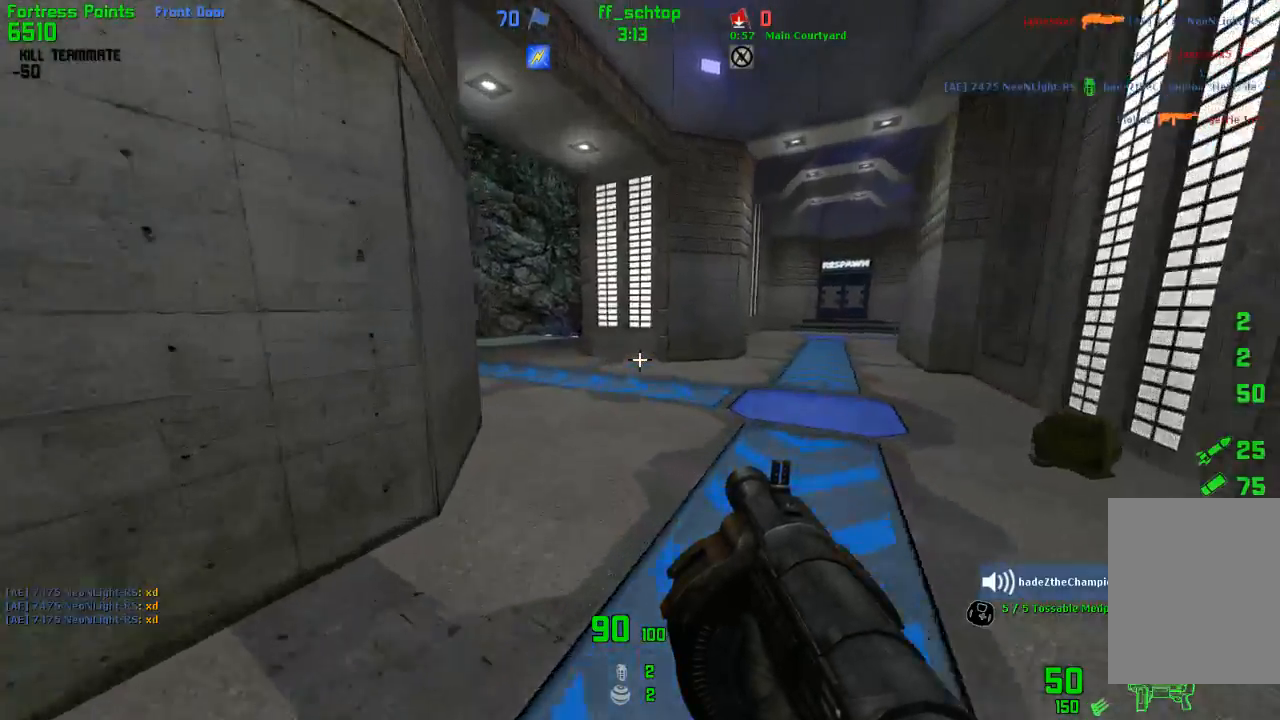
{"keys": ["forward"], "events": []}
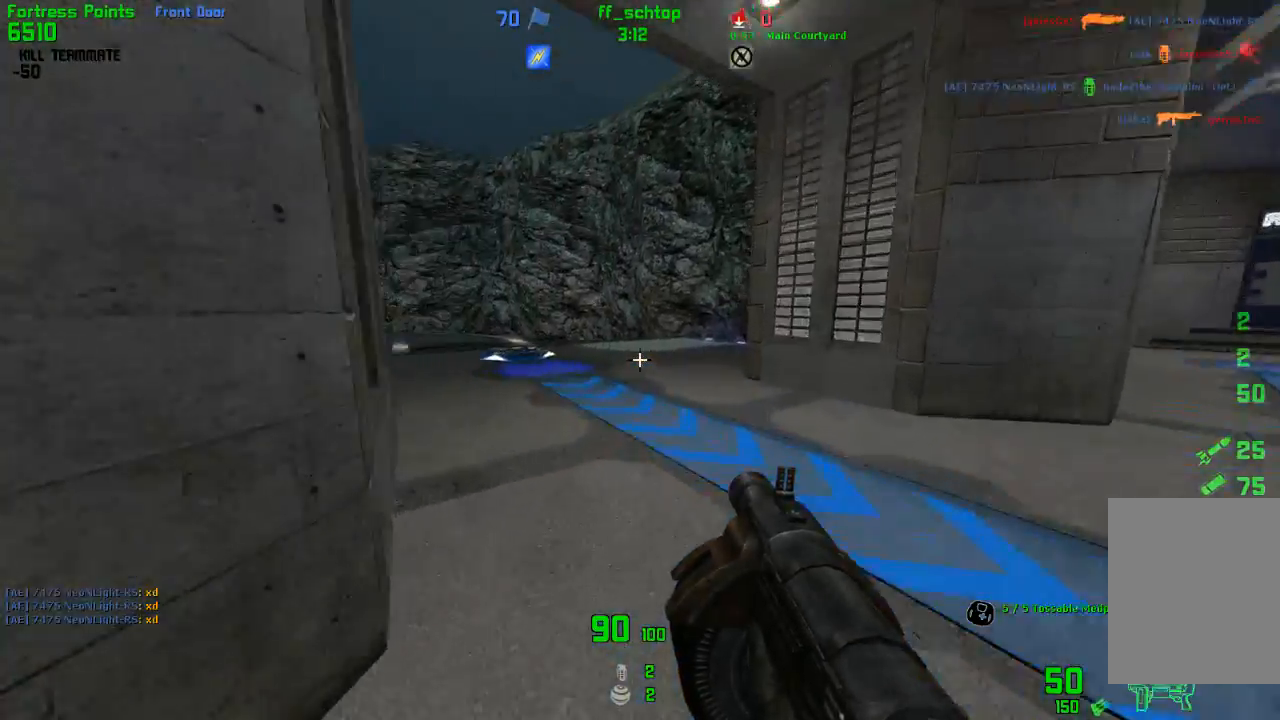
{"keys": ["forward"], "events": []}
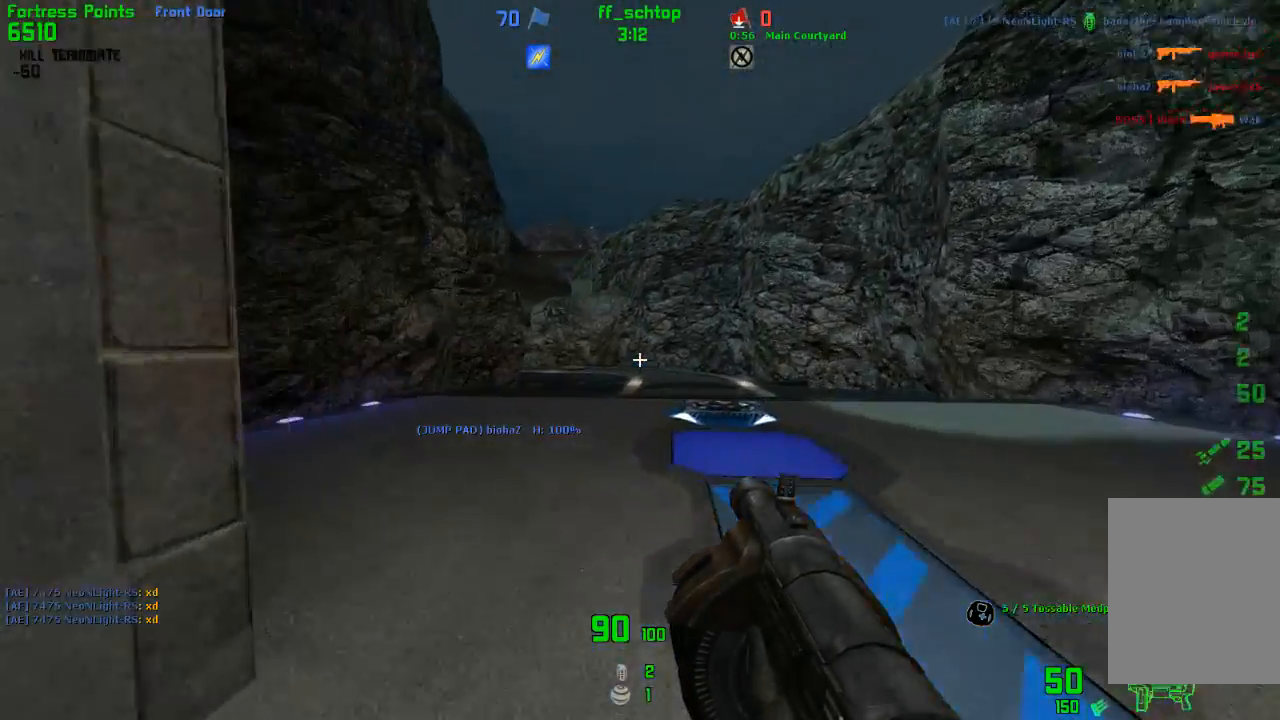
{"keys": ["forward"], "events": []}
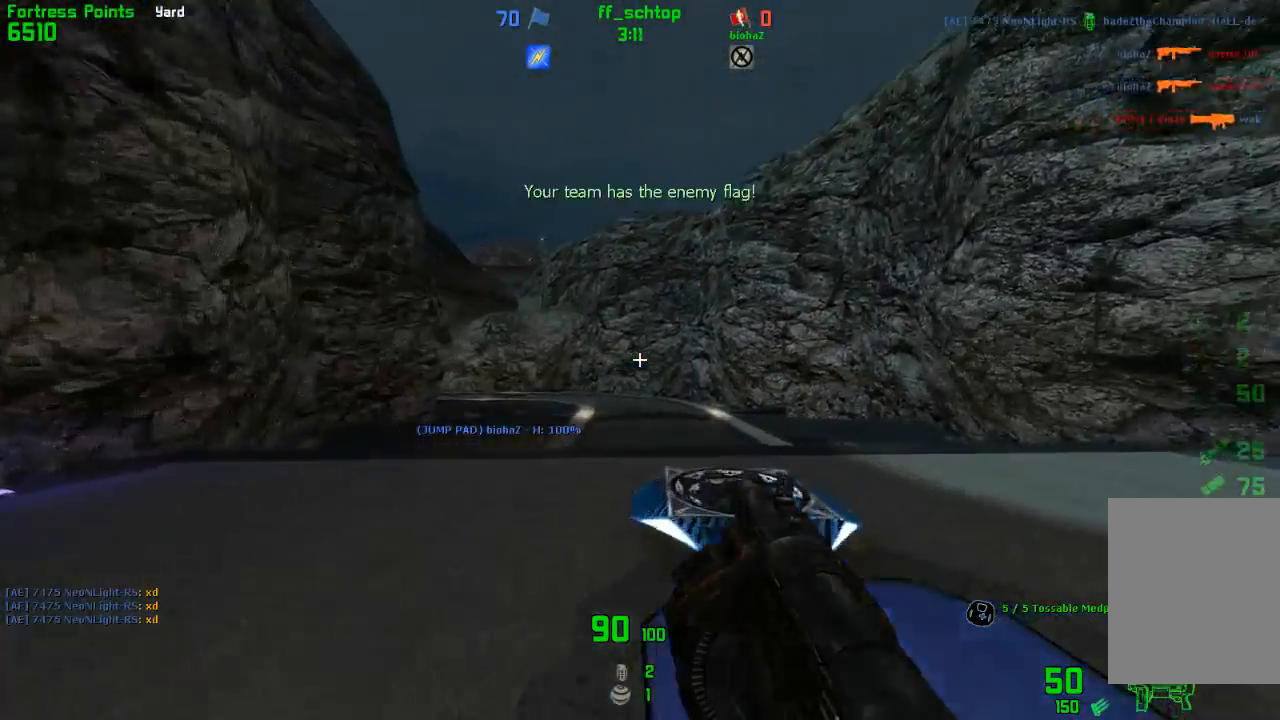
{"keys": ["forward", "jump"], "events": [[333, "jump", "down"]]}
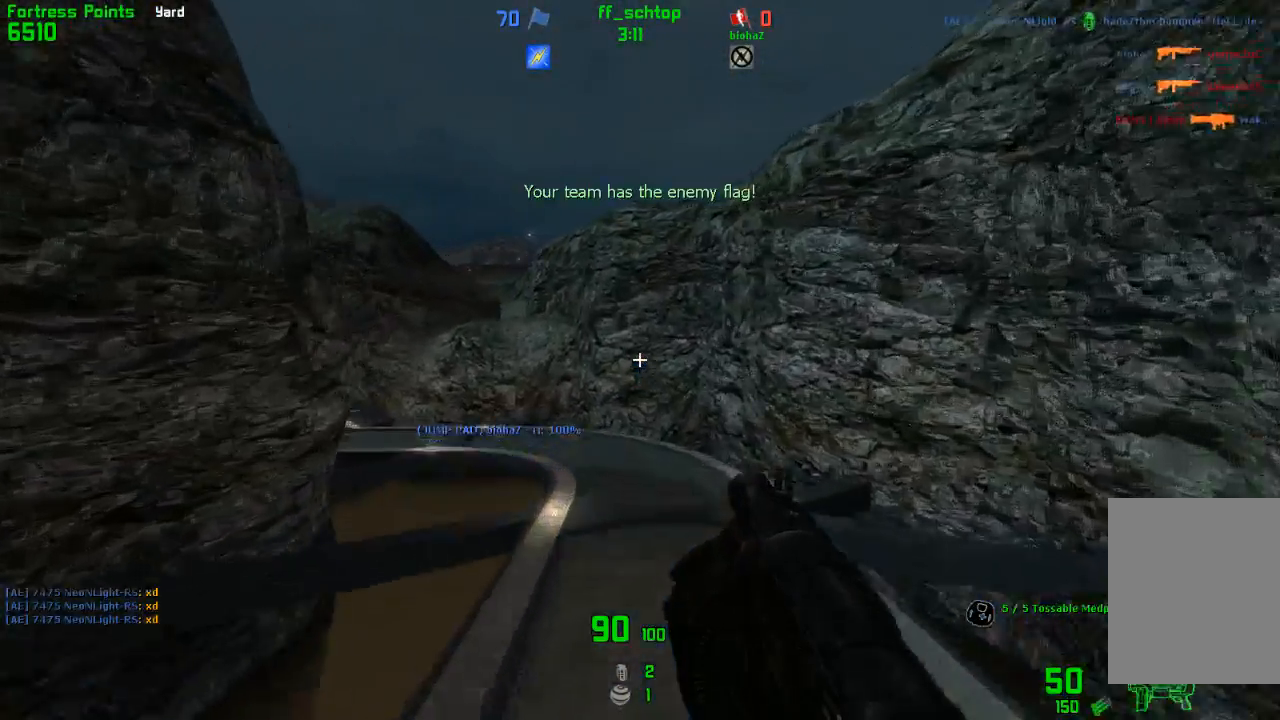
{"keys": ["left"], "events": [[50, "left", "down"], [83, "forward", "up"], [100, "jump", "up"]]}